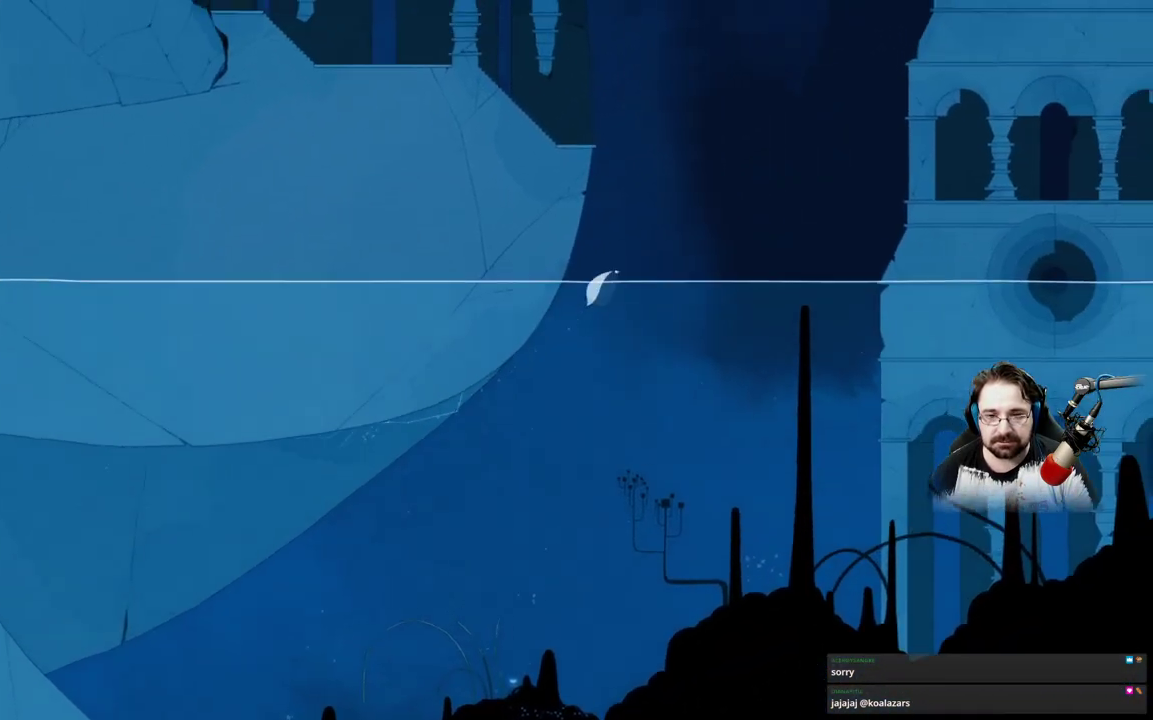
Gameplay with a controller (Xbox layout); each line is a JSON object with the inputs held at the frame after it (dt_ms = milliseconds from this image to that frame). "events" lists button and stick changes between this image and that frame as [ms after this image, input, new state], when the widget could be followed in between.
{"dt_ms": 500, "buttons": ["A"], "left_stick": "up-left", "right_stick": "center", "events": [[267, "left_stick", "up"], [300, "A", "up"], [400, "A", "down"], [433, "left_stick", "up-left"]]}
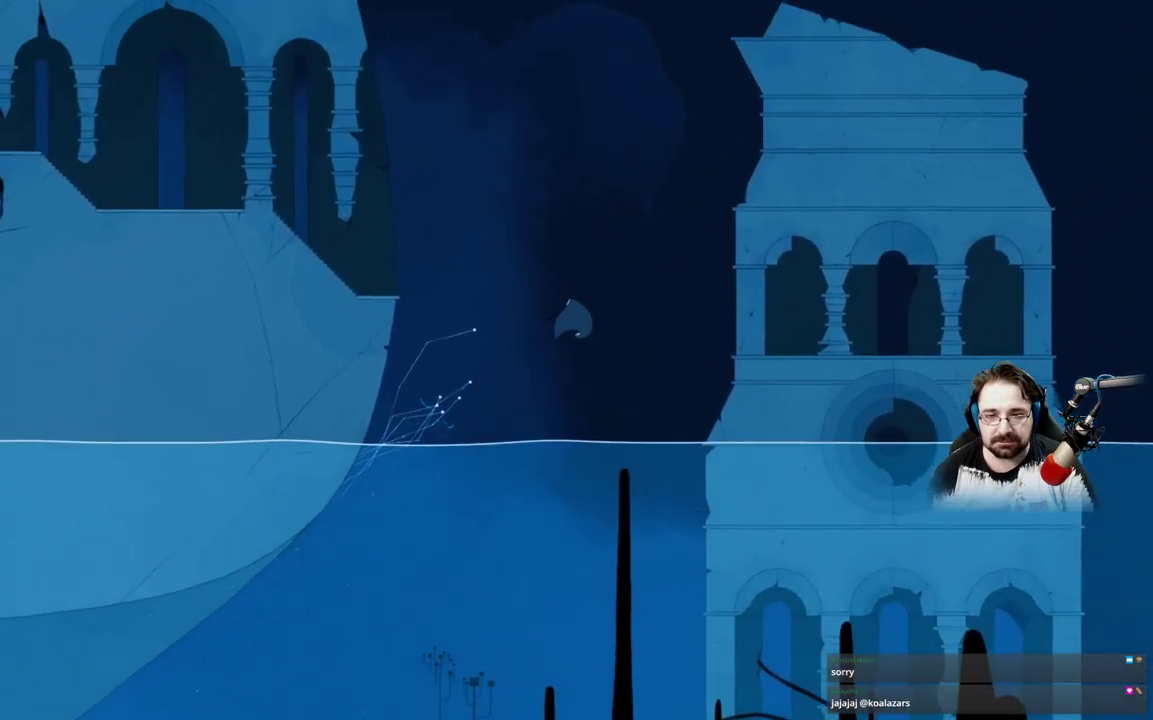
{"dt_ms": 500, "buttons": ["A"], "left_stick": "up-left", "right_stick": "center", "events": []}
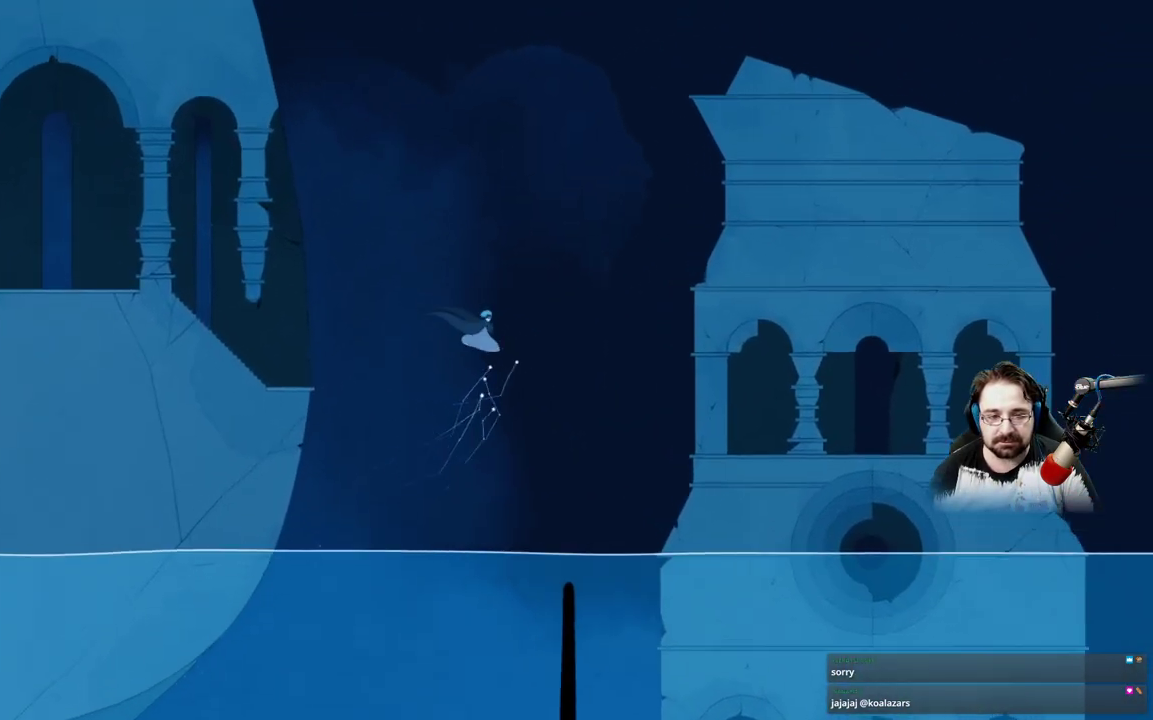
{"dt_ms": 500, "buttons": ["A"], "left_stick": "up-left", "right_stick": "center", "events": []}
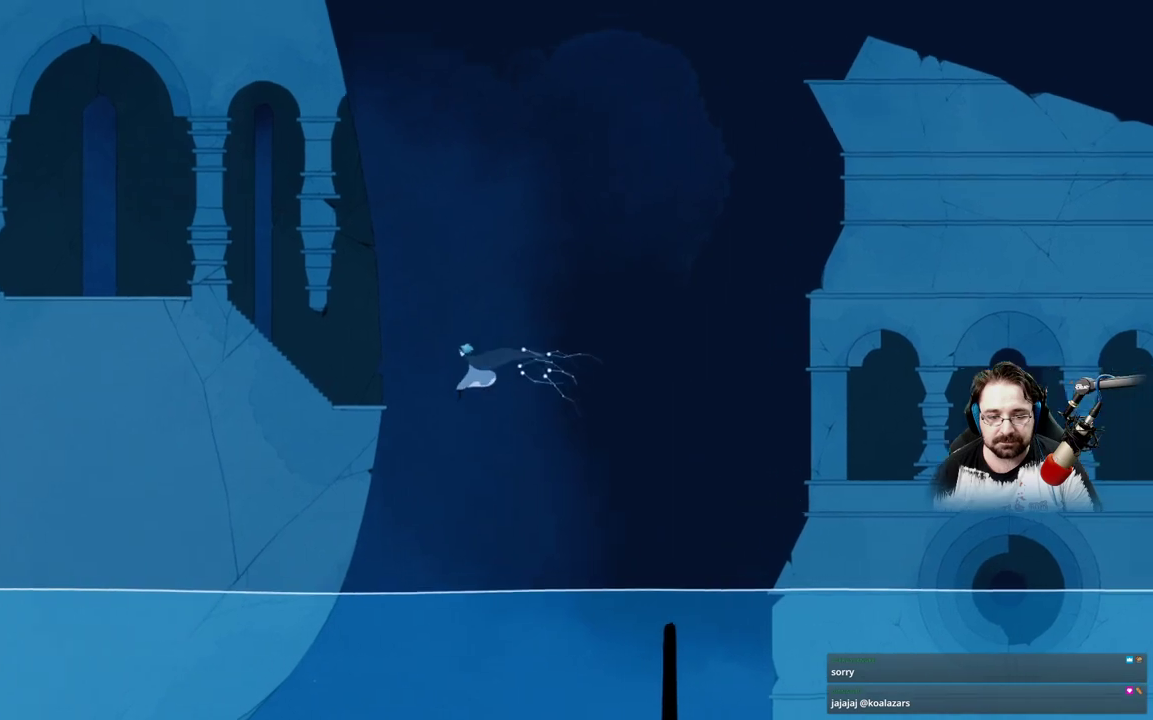
{"dt_ms": 500, "buttons": ["A"], "left_stick": "up-left", "right_stick": "center", "events": []}
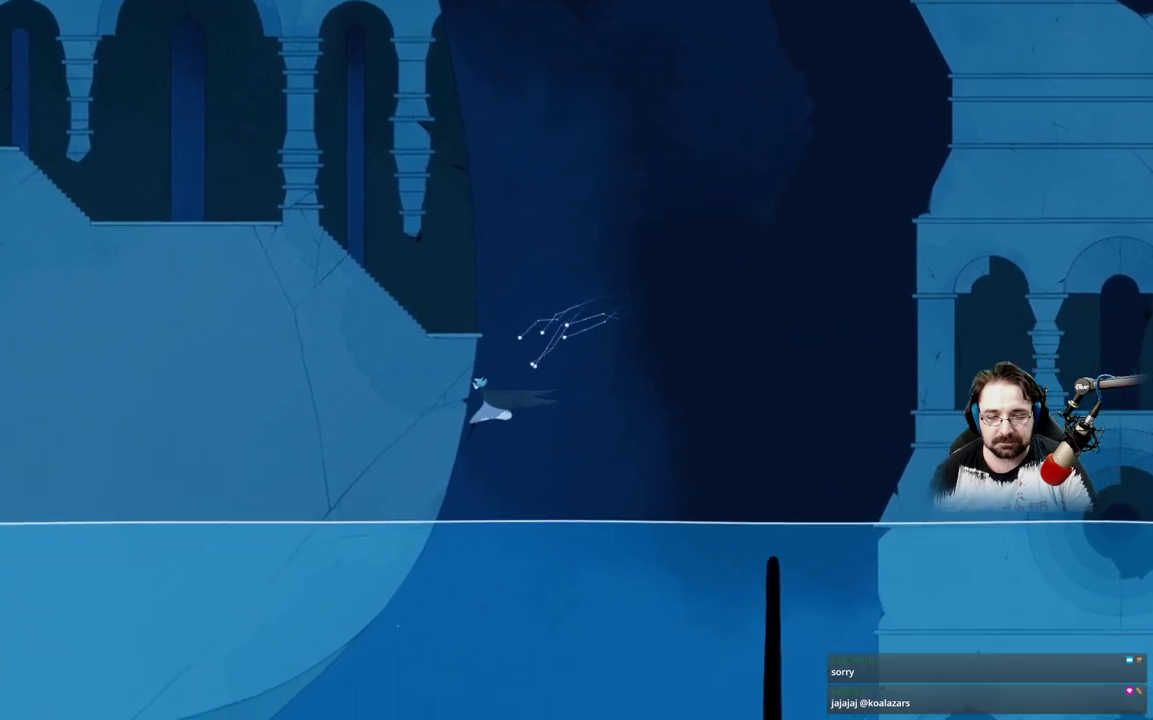
{"dt_ms": 500, "buttons": [], "left_stick": "right", "right_stick": "center", "events": [[300, "left_stick", "up-right"], [333, "A", "up"], [400, "left_stick", "right"]]}
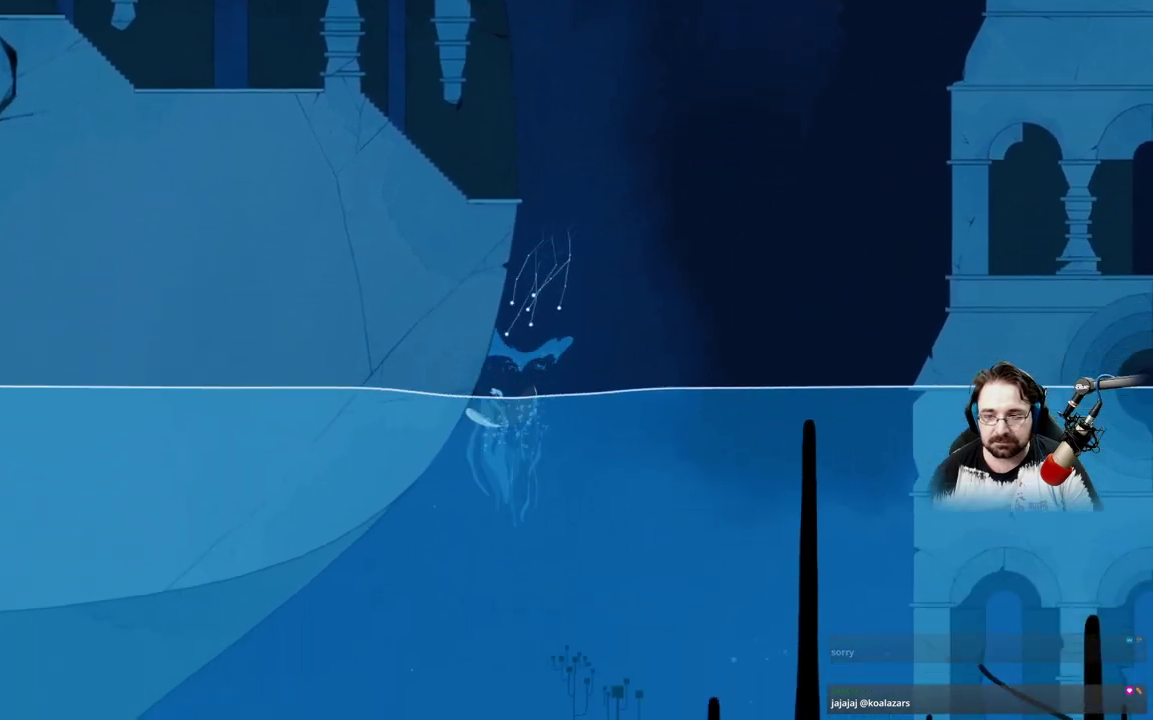
{"dt_ms": 500, "buttons": [], "left_stick": "right", "right_stick": "center", "events": []}
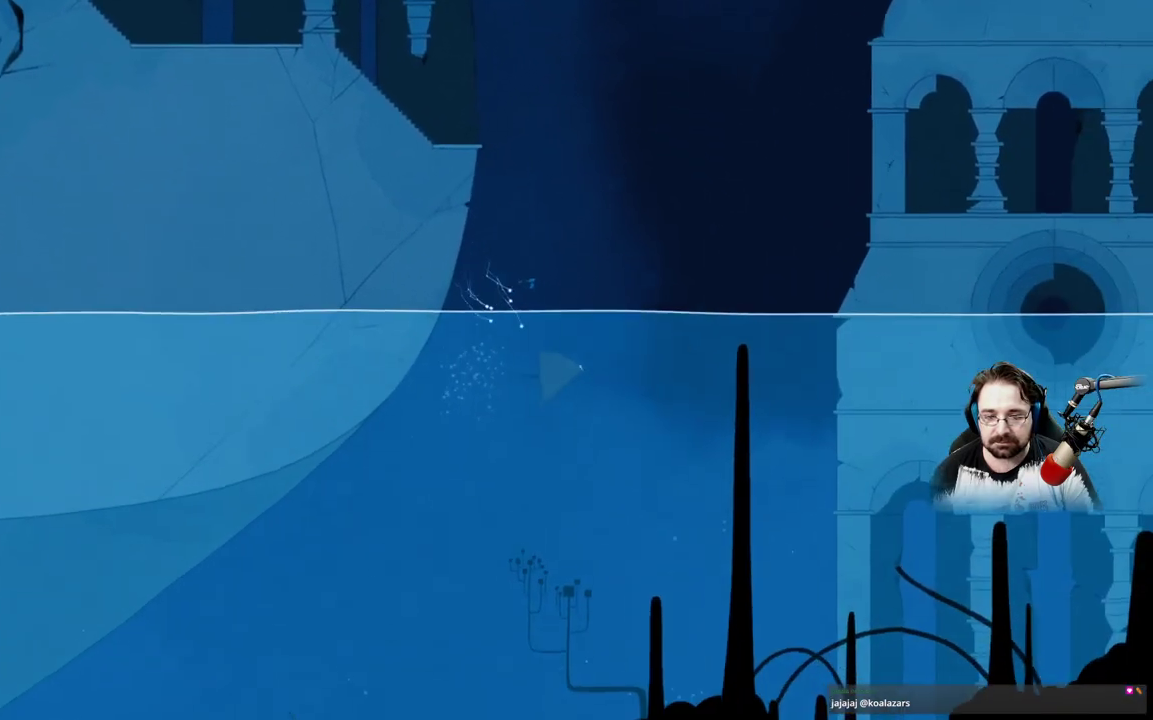
{"dt_ms": 500, "buttons": ["A"], "left_stick": "up-right", "right_stick": "center", "events": [[167, "left_stick", "up-right"], [500, "A", "down"]]}
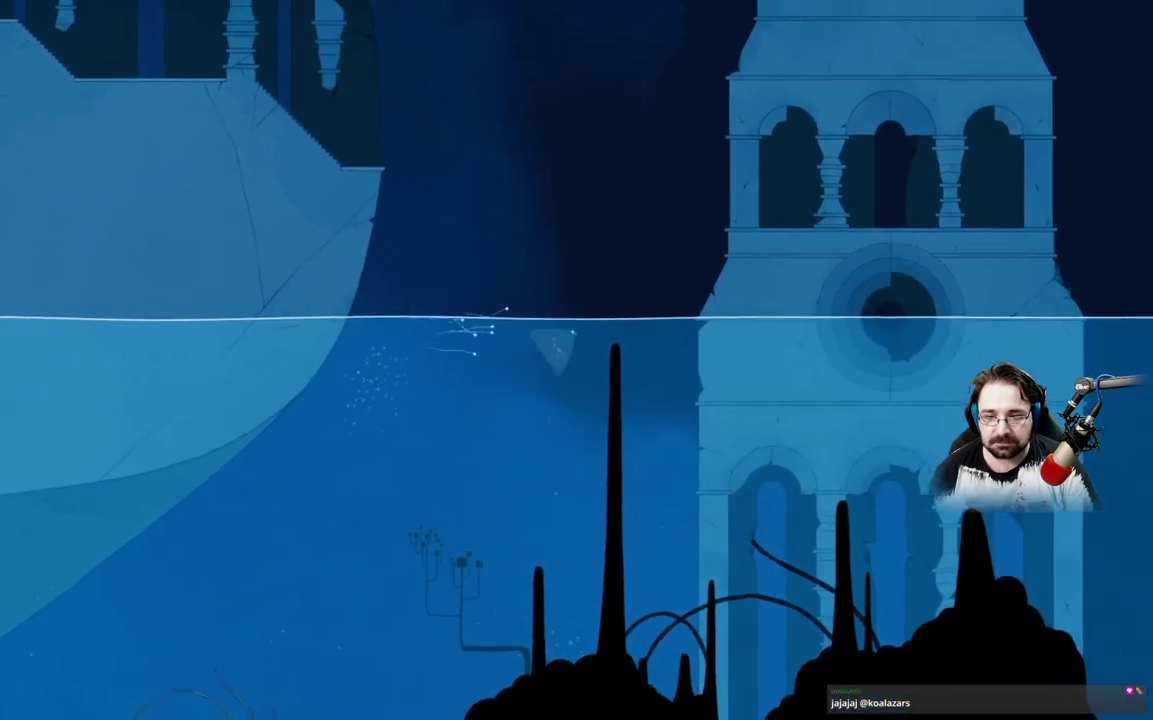
{"dt_ms": 500, "buttons": ["A"], "left_stick": "up-right", "right_stick": "center", "events": []}
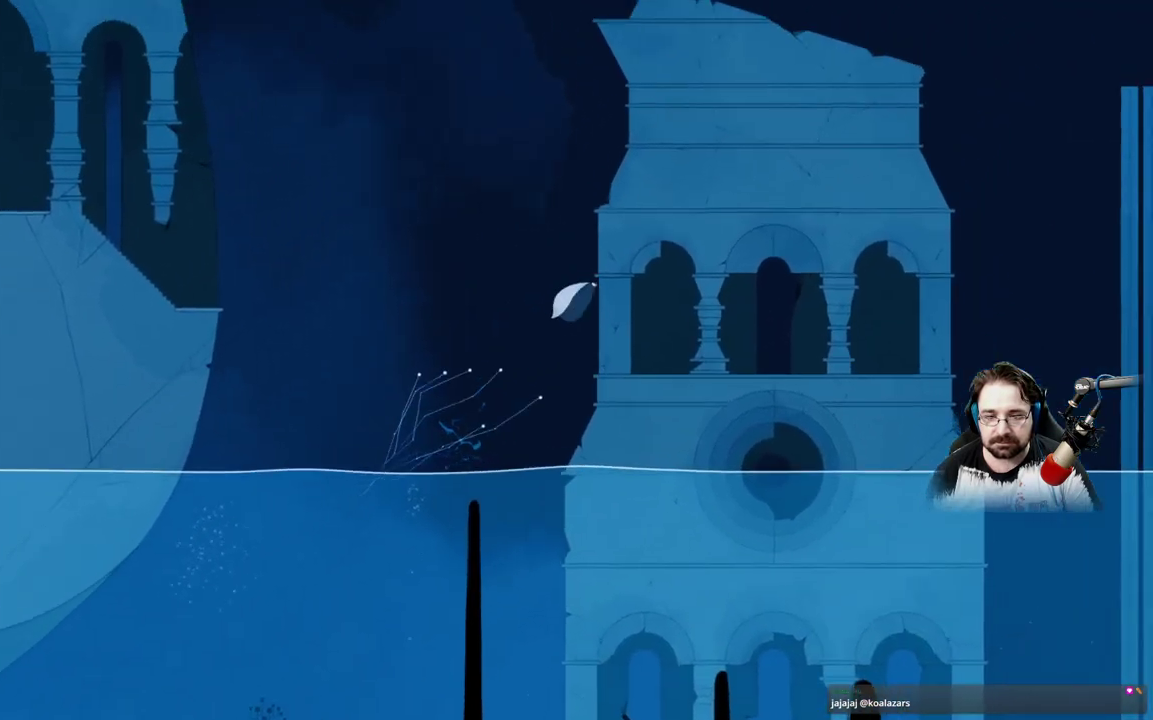
{"dt_ms": 500, "buttons": [], "left_stick": "right", "right_stick": "center", "events": [[67, "A", "up"], [67, "left_stick", "right"]]}
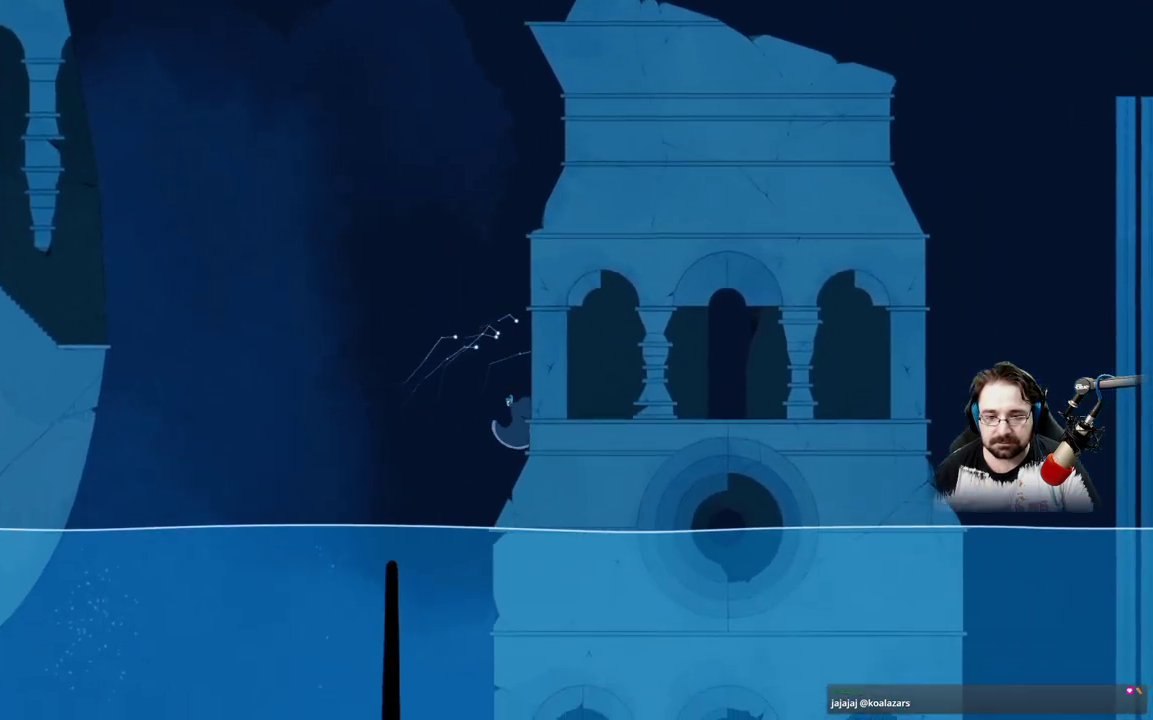
{"dt_ms": 500, "buttons": [], "left_stick": "right", "right_stick": "center", "events": []}
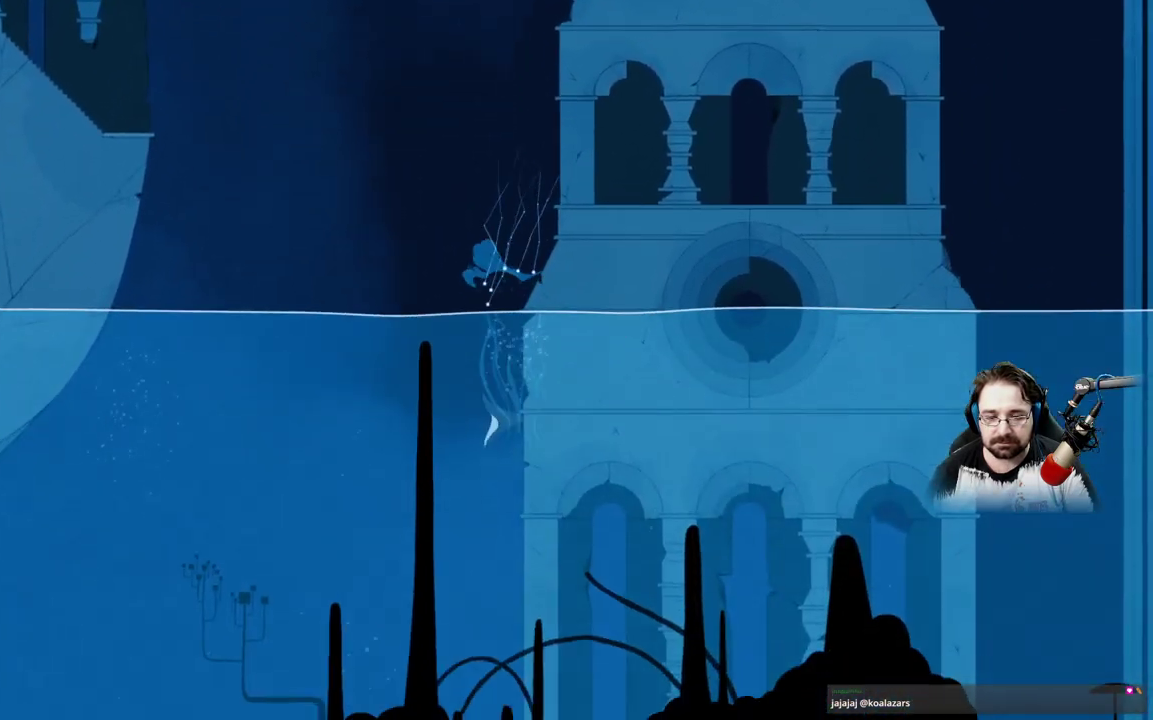
{"dt_ms": 1000, "buttons": [], "left_stick": "up-left", "right_stick": "center"}
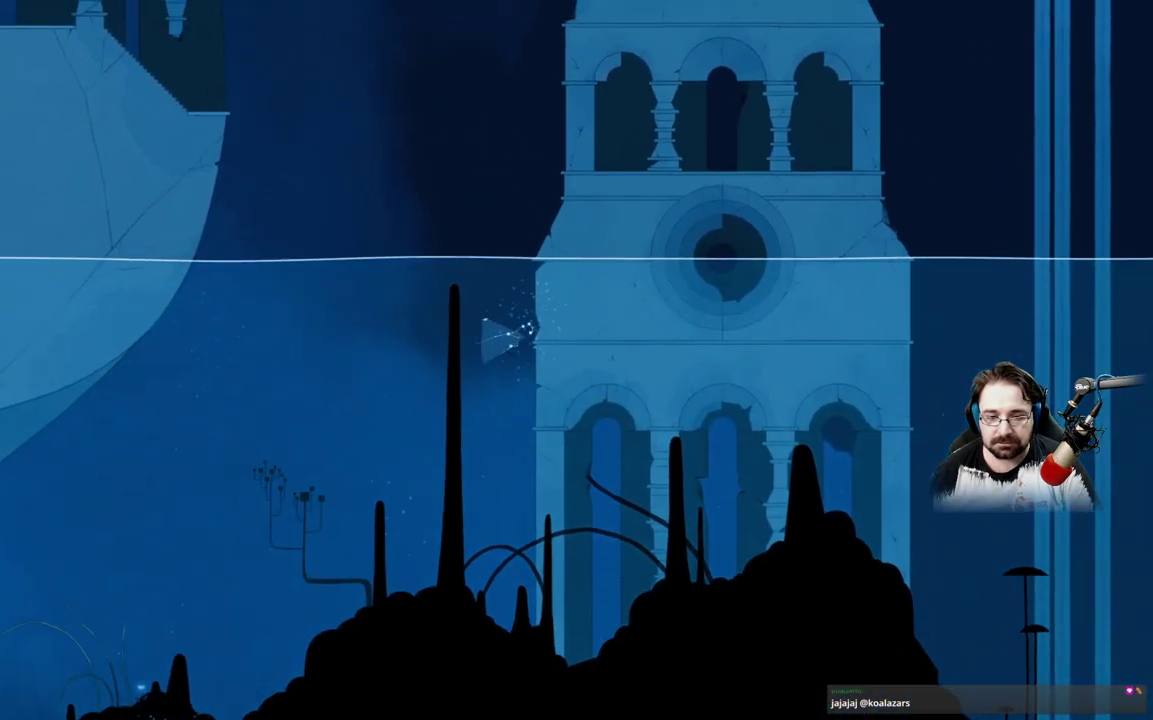
{"dt_ms": 500, "buttons": ["A"], "left_stick": "up-left", "right_stick": "center", "events": [[467, "A", "down"]]}
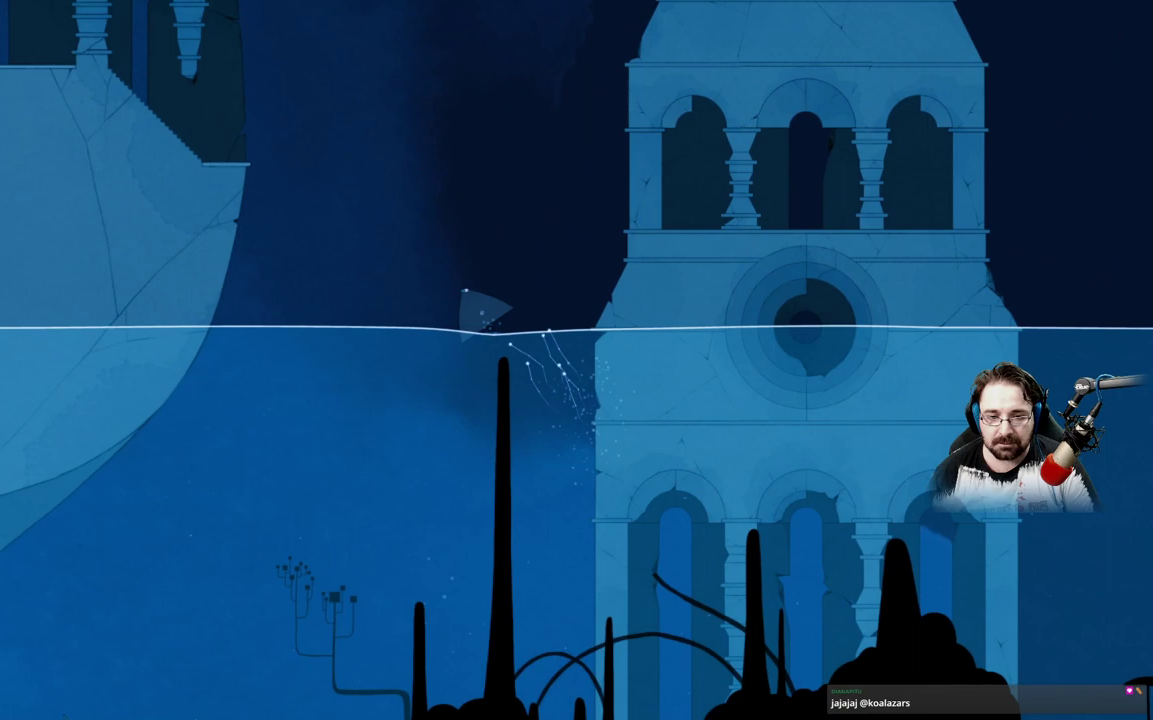
{"dt_ms": 500, "buttons": ["A"], "left_stick": "up-left", "right_stick": "center", "events": [[367, "A", "up"], [433, "A", "down"]]}
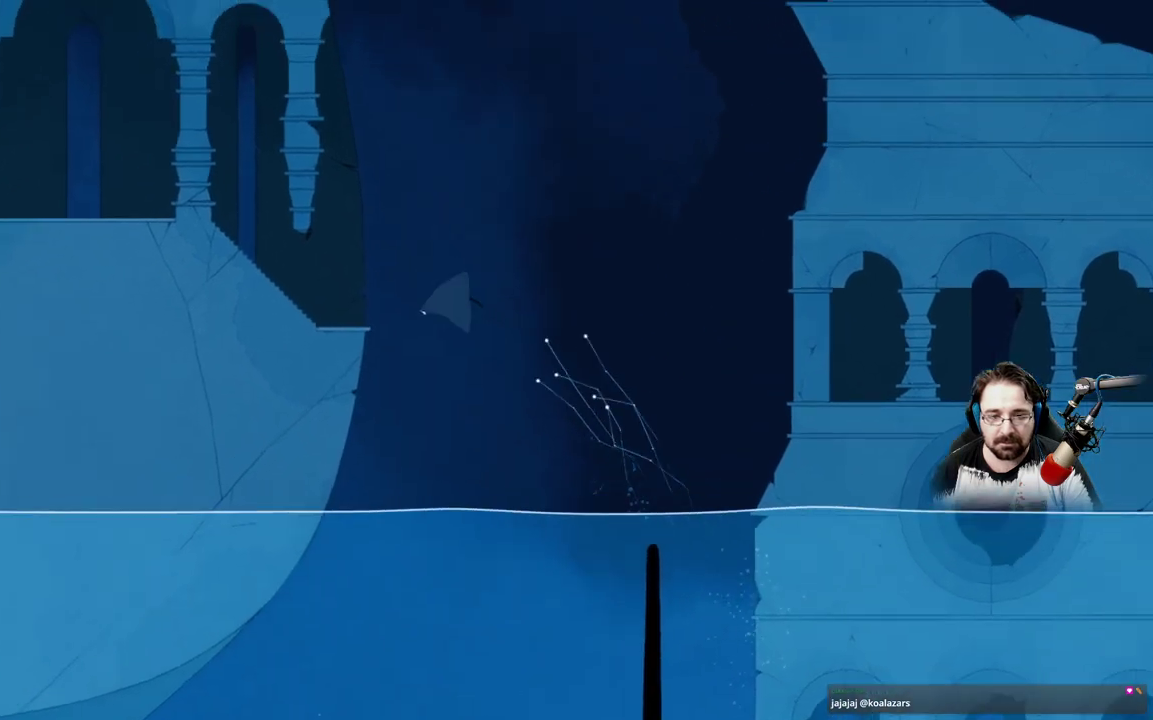
{"dt_ms": 500, "buttons": ["A"], "left_stick": "up-left", "right_stick": "center", "events": []}
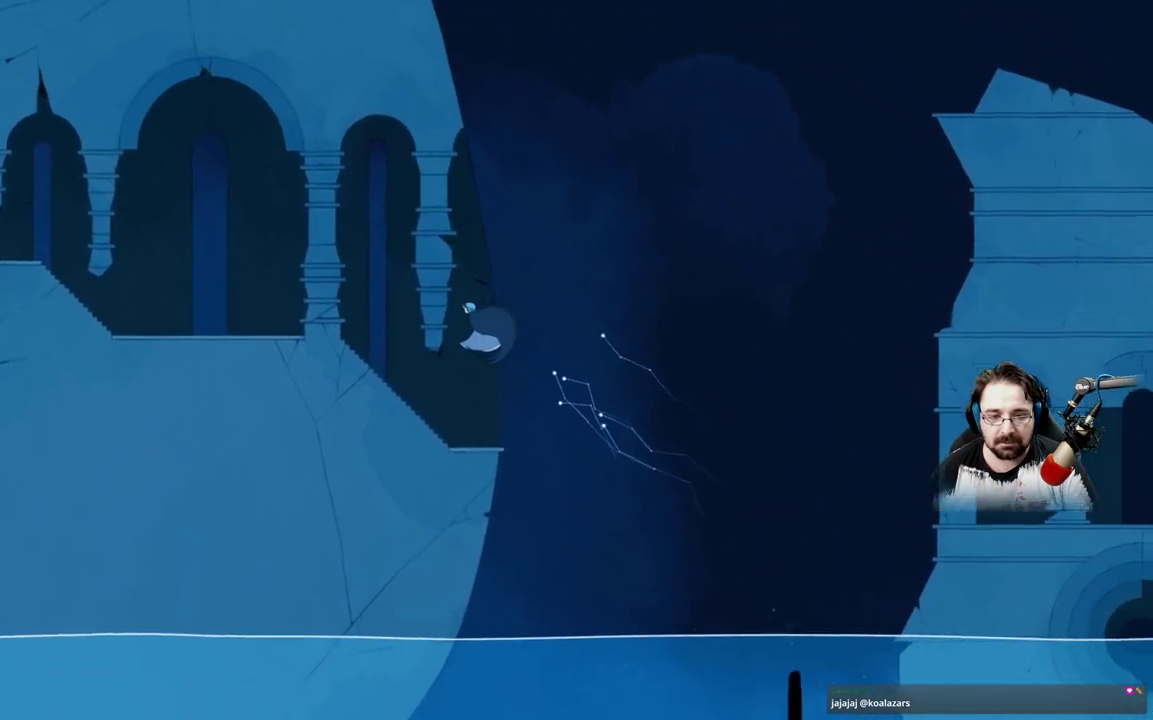
{"dt_ms": 500, "buttons": [], "left_stick": "up-left", "right_stick": "center", "events": [[433, "A", "up"]]}
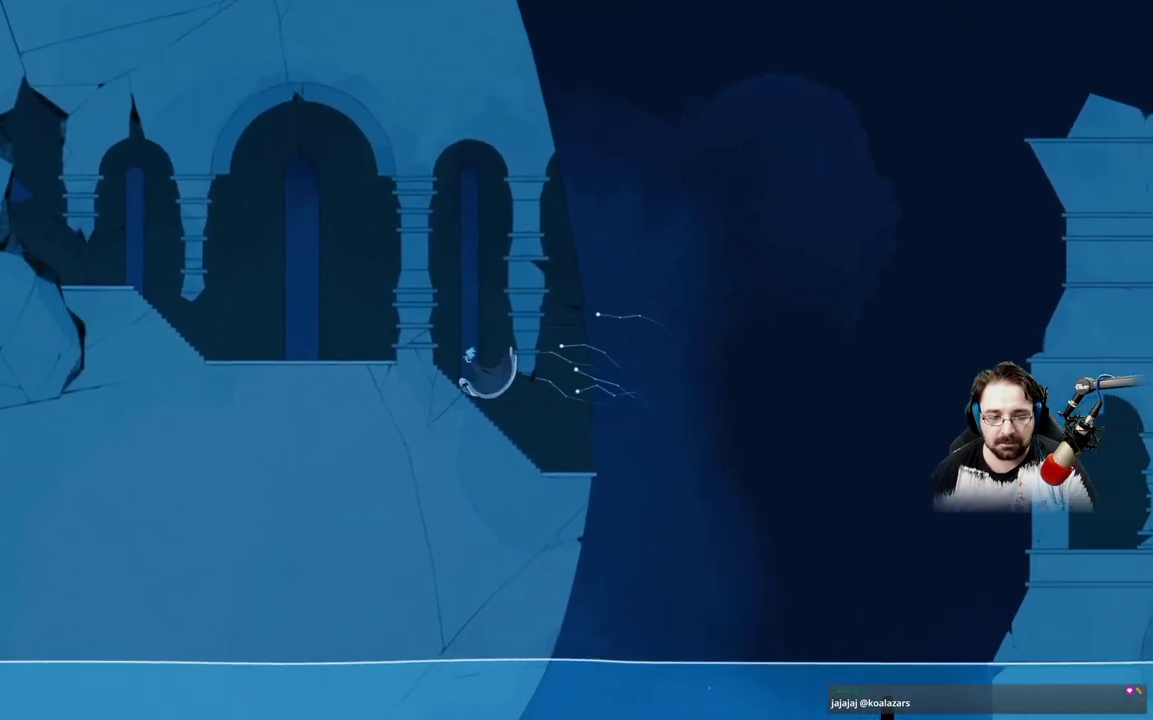
{"dt_ms": 500, "buttons": [], "left_stick": "up-left", "right_stick": "center", "events": []}
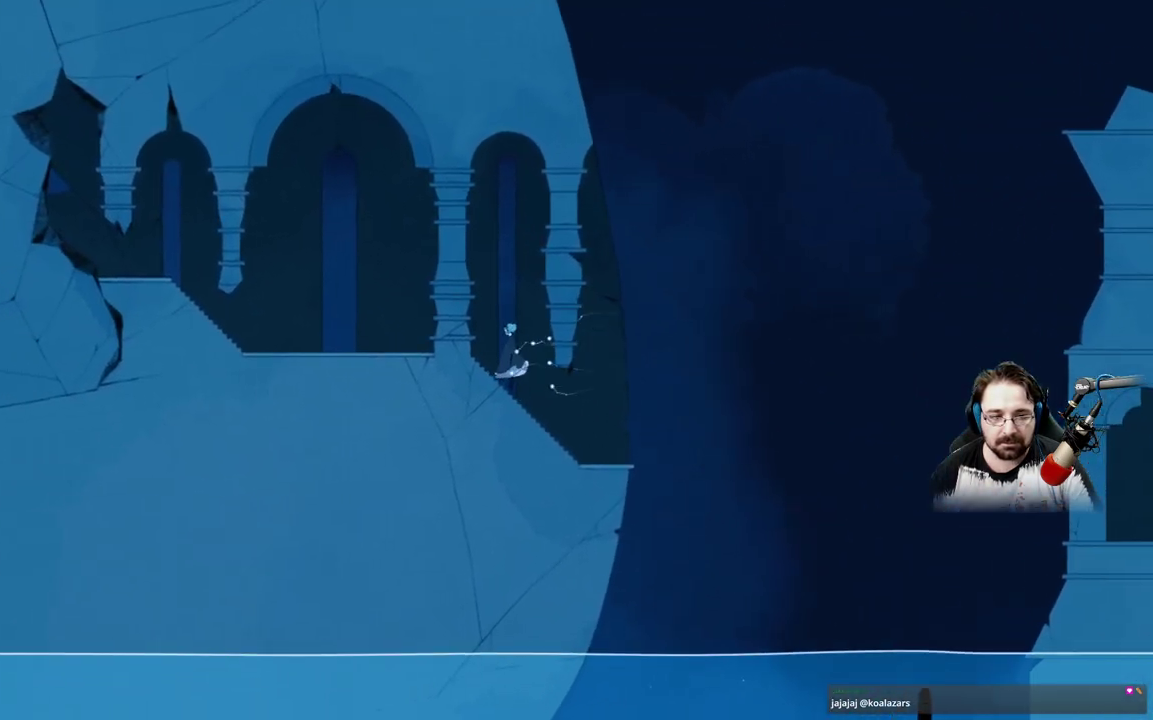
{"dt_ms": 500, "buttons": ["A"], "left_stick": "up-left", "right_stick": "center", "events": [[333, "A", "down"]]}
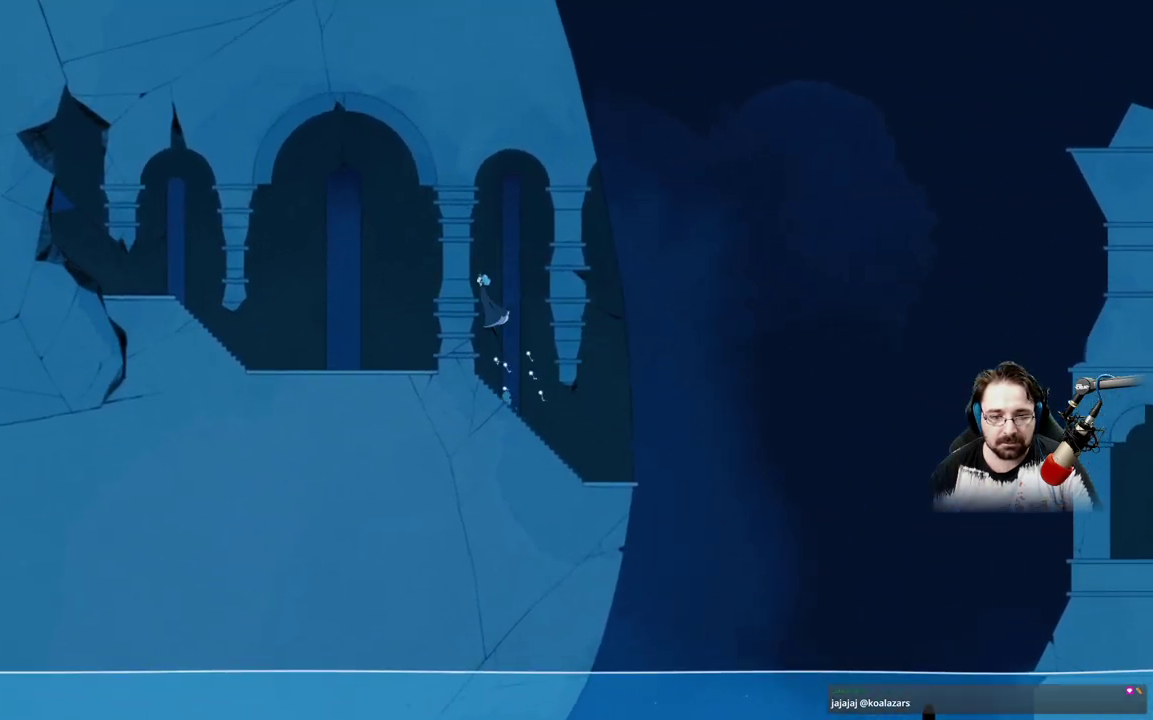
{"dt_ms": 500, "buttons": [], "left_stick": "up-left", "right_stick": "center", "events": [[367, "A", "up"]]}
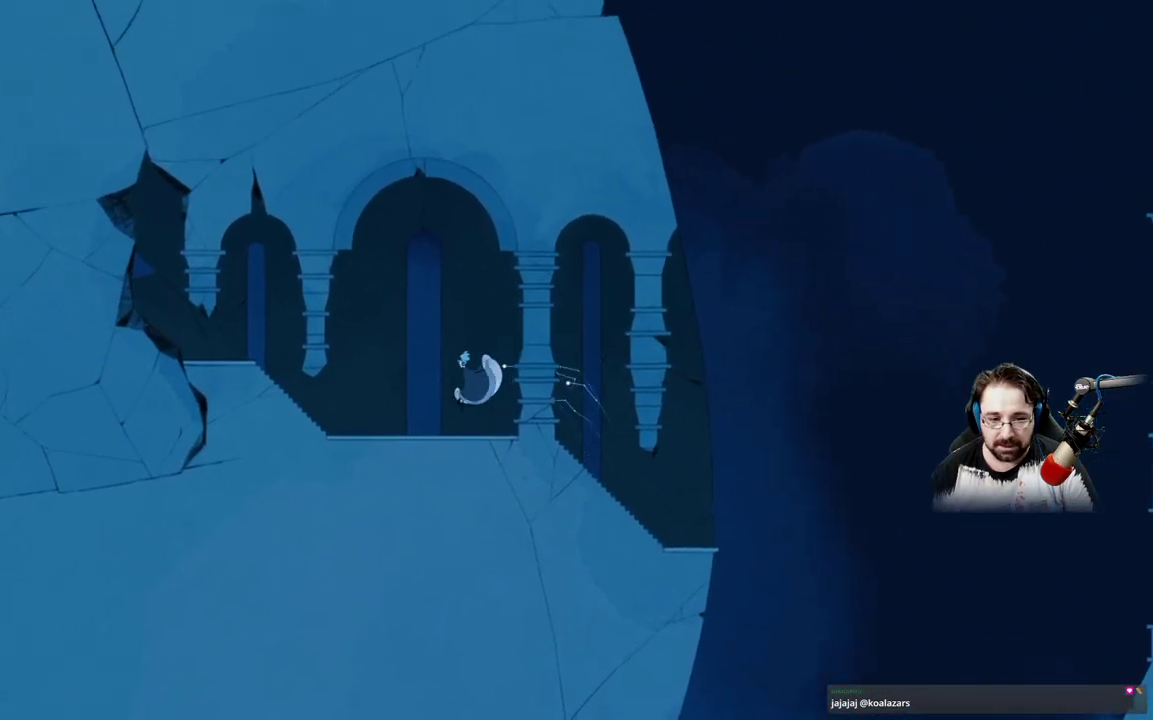
{"dt_ms": 500, "buttons": [], "left_stick": "up-left", "right_stick": "center", "events": []}
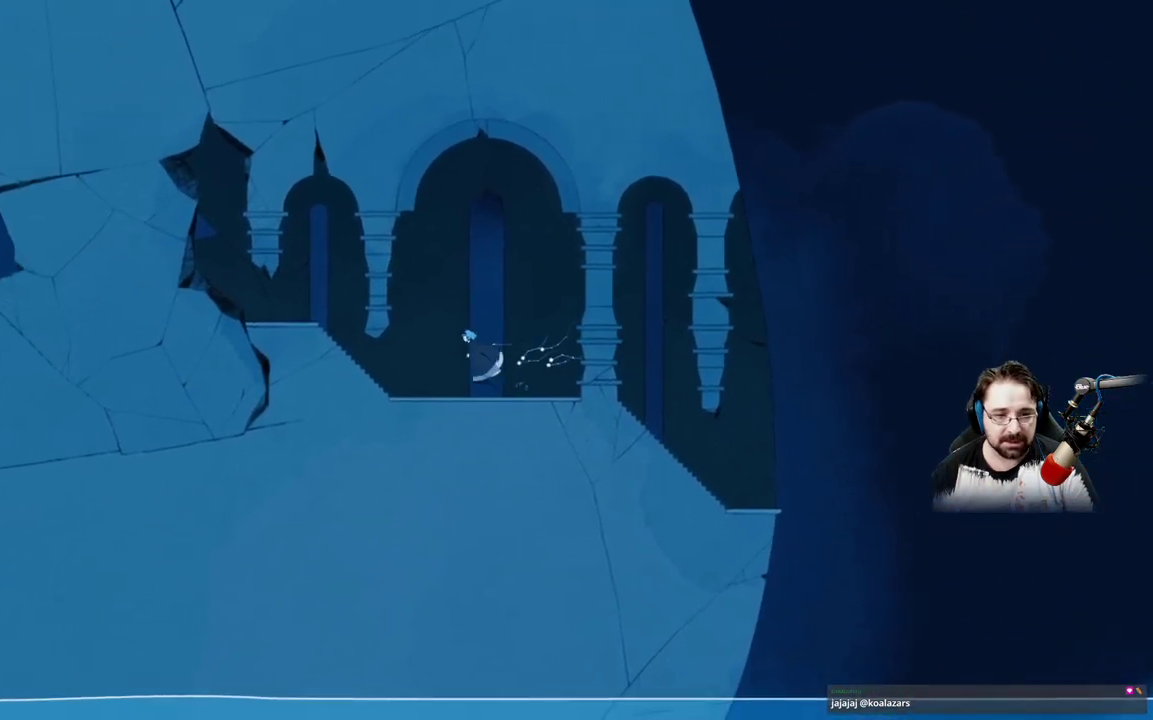
{"dt_ms": 500, "buttons": [], "left_stick": "up-left", "right_stick": "center", "events": []}
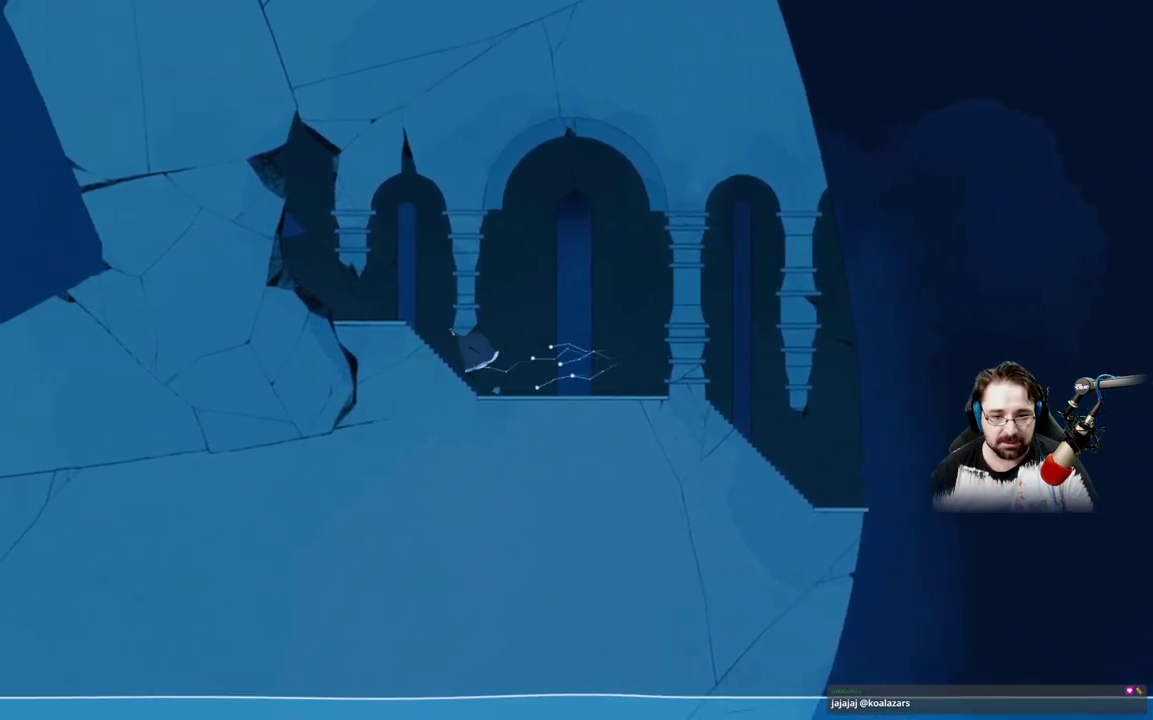
{"dt_ms": 500, "buttons": [], "left_stick": "up-left", "right_stick": "center", "events": []}
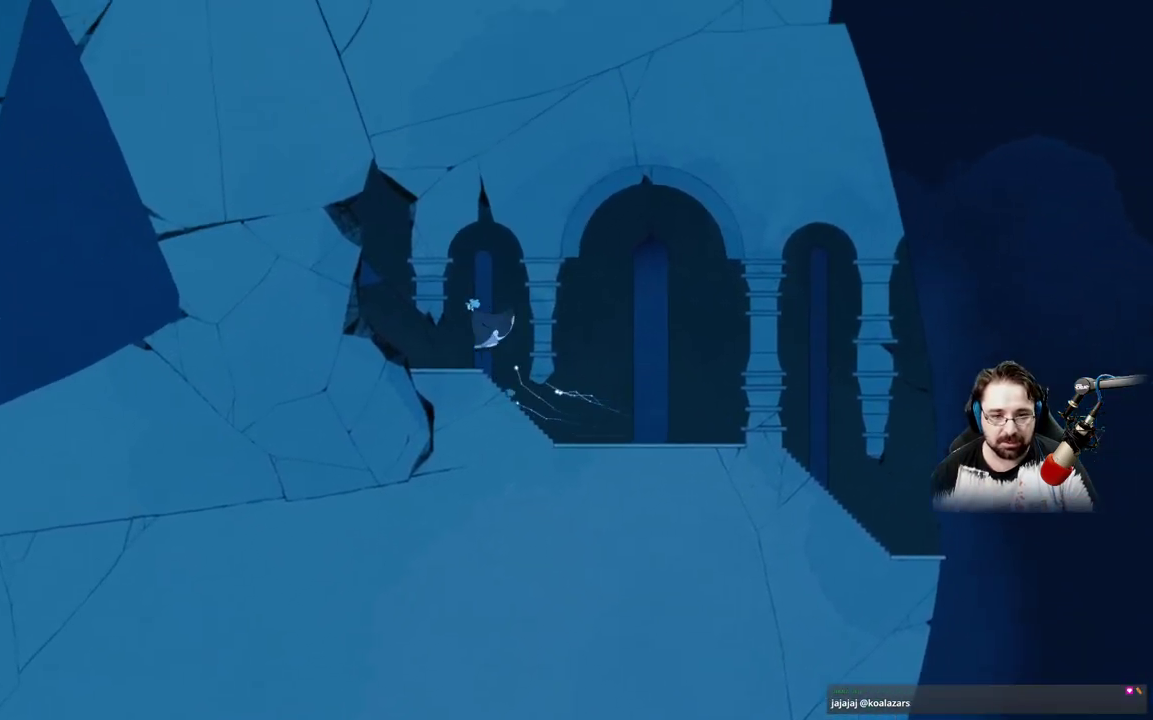
{"dt_ms": 500, "buttons": [], "left_stick": "up-left", "right_stick": "center", "events": []}
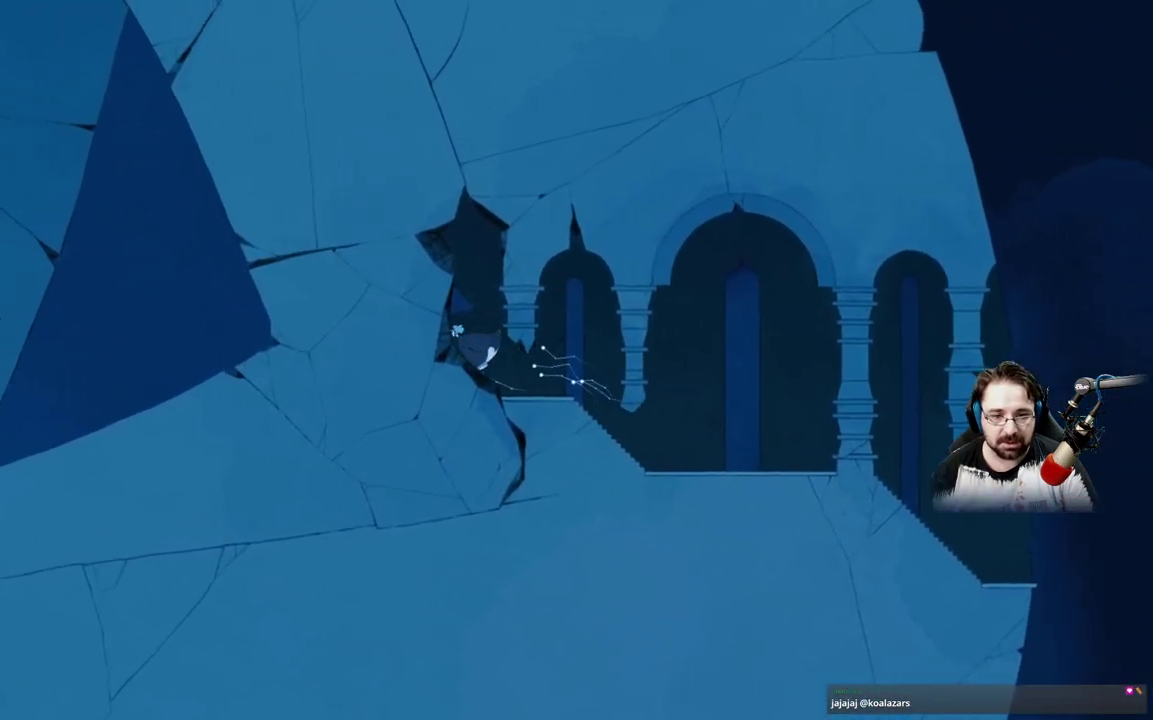
{"dt_ms": 500, "buttons": ["A"], "left_stick": "left", "right_stick": "center", "events": [[333, "A", "down"], [333, "left_stick", "left"]]}
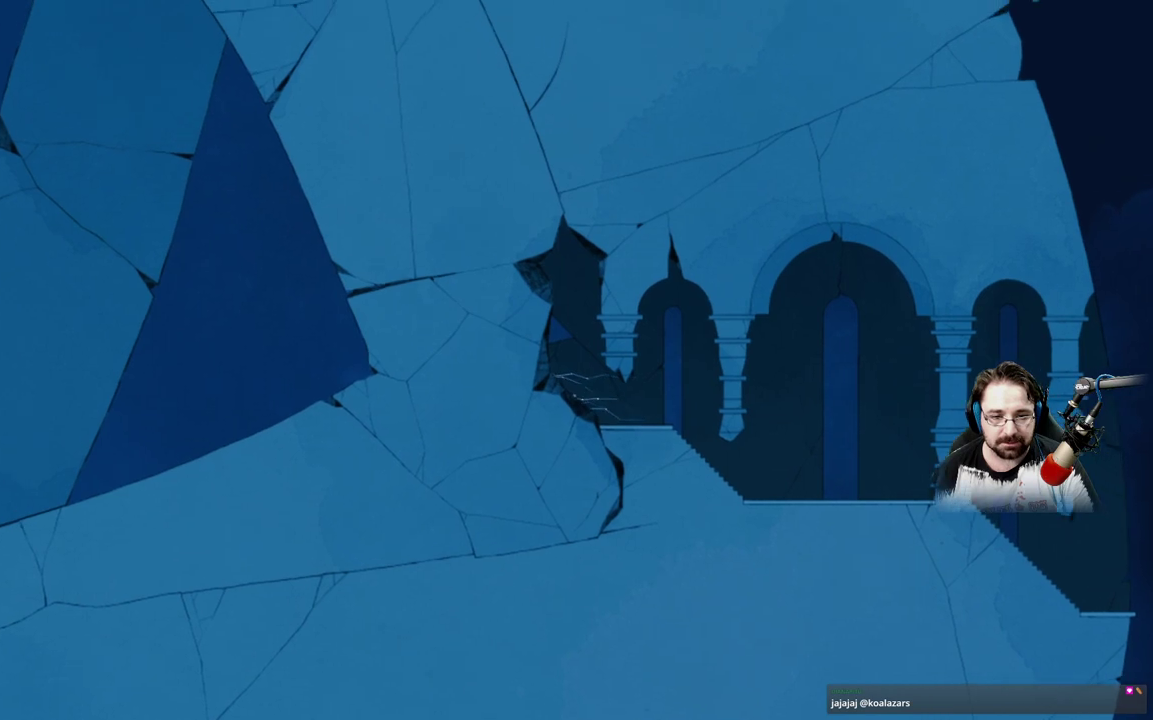
{"dt_ms": 500, "buttons": ["A"], "left_stick": "left", "right_stick": "center", "events": []}
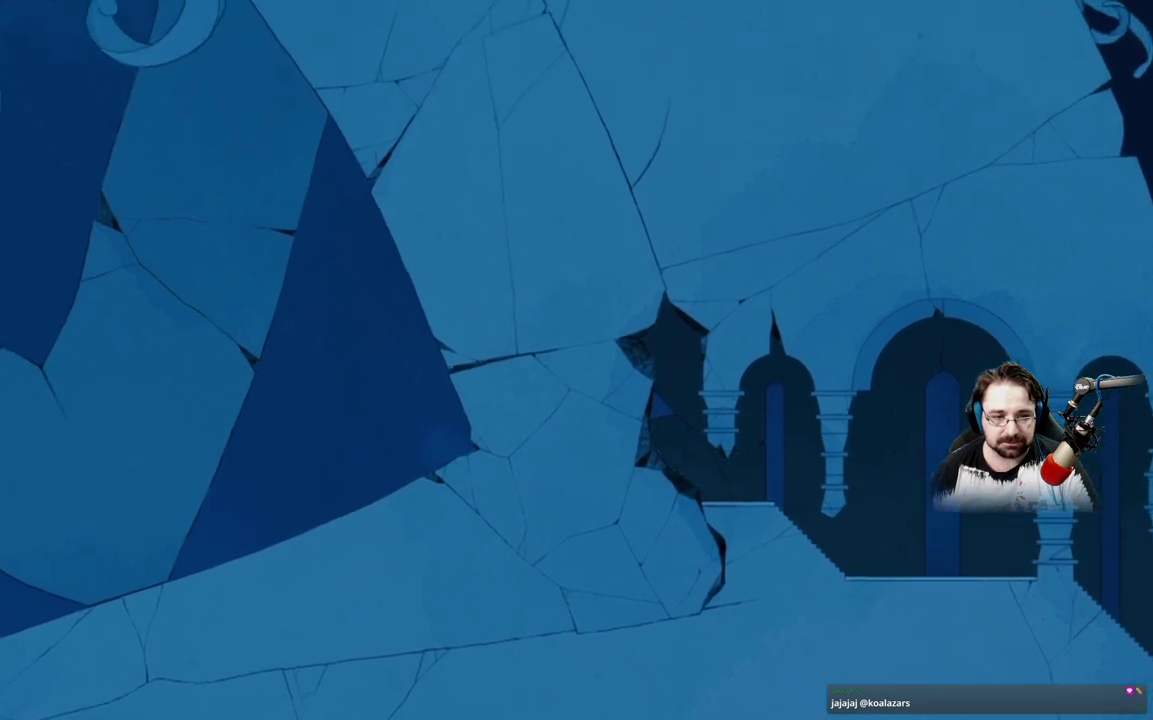
{"dt_ms": 500, "buttons": [], "left_stick": "left", "right_stick": "center", "events": [[200, "A", "up"]]}
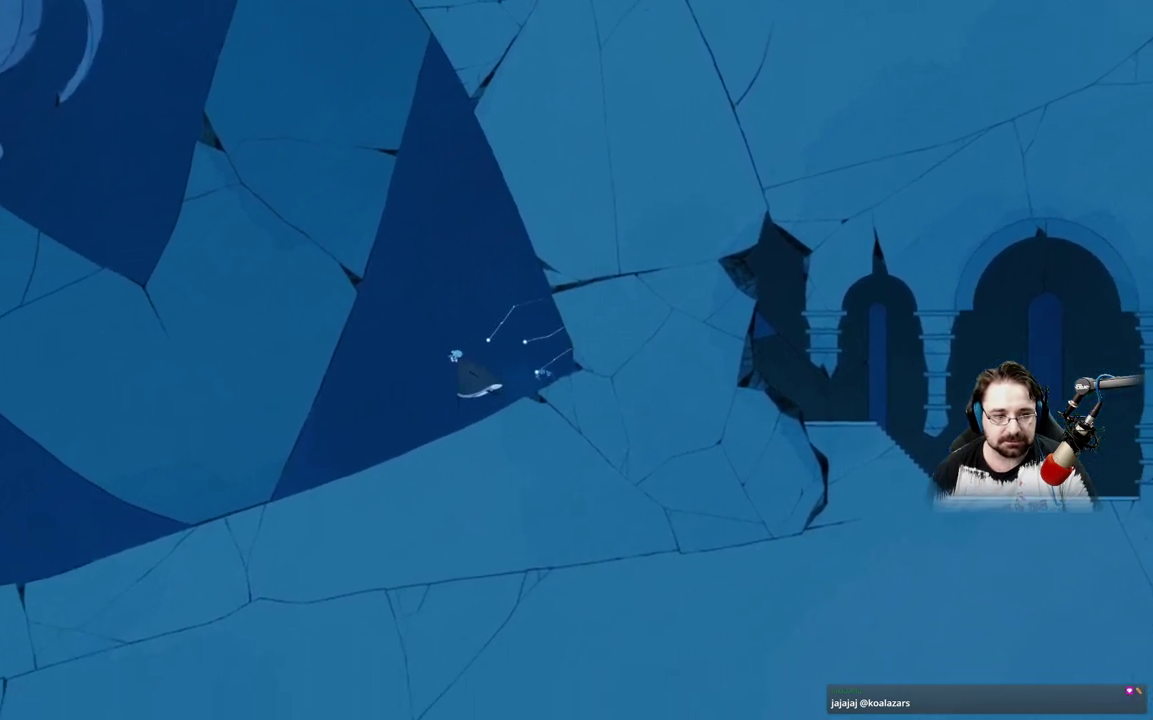
{"dt_ms": 500, "buttons": [], "left_stick": "left", "right_stick": "center", "events": []}